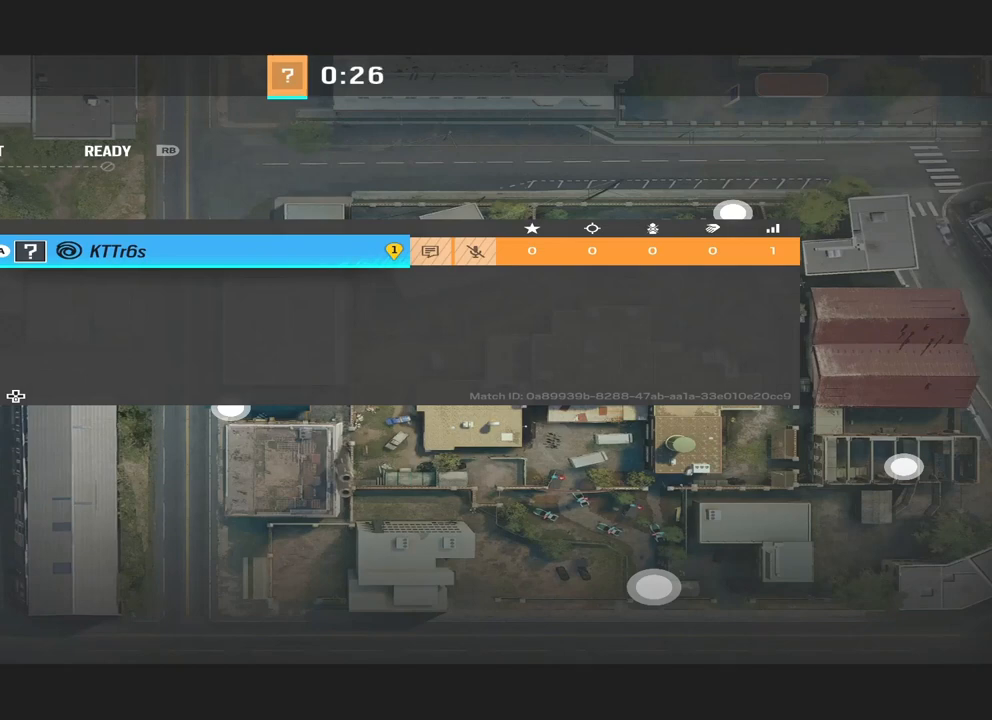
Gameplay with a controller (Xbox layout); each line is a JSON object with the inputs held at the frame after it. "events" lists button and stick changes between this image and that frame as [ms after this image, input, new state], when the widget could be followed in between.
{"buttons": [], "left_stick": "center", "right_stick": "left", "events": [[400, "right_stick", "left"]]}
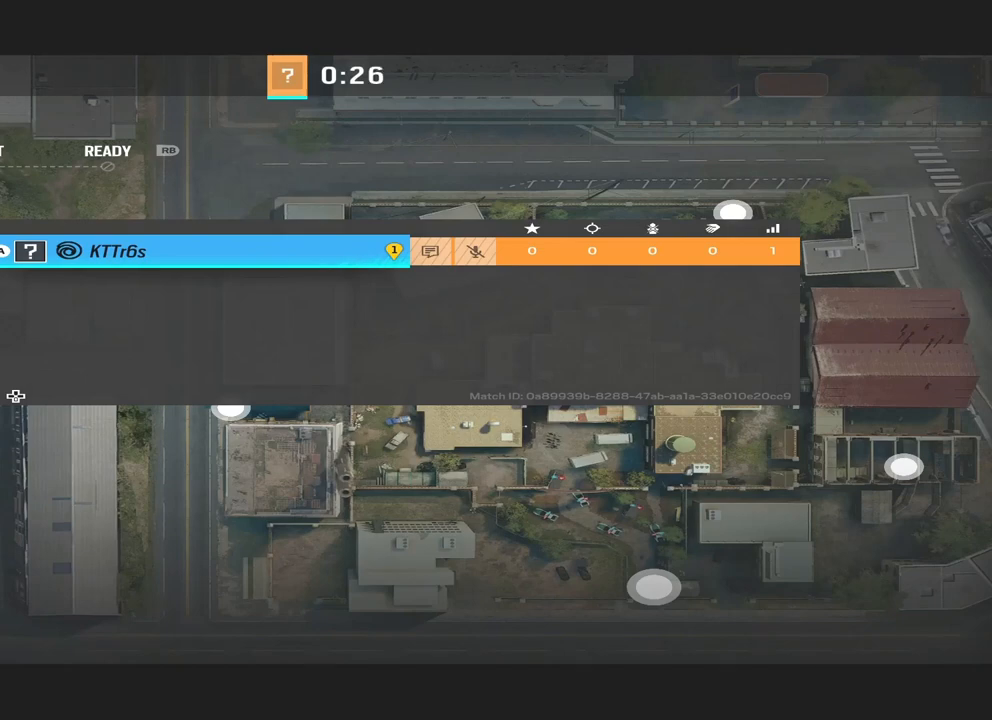
{"buttons": ["DPAD_DOWN"], "left_stick": "center", "right_stick": "center", "events": [[33, "right_stick", "center"], [233, "B", "down"], [333, "B", "up"], [500, "DPAD_DOWN", "down"]]}
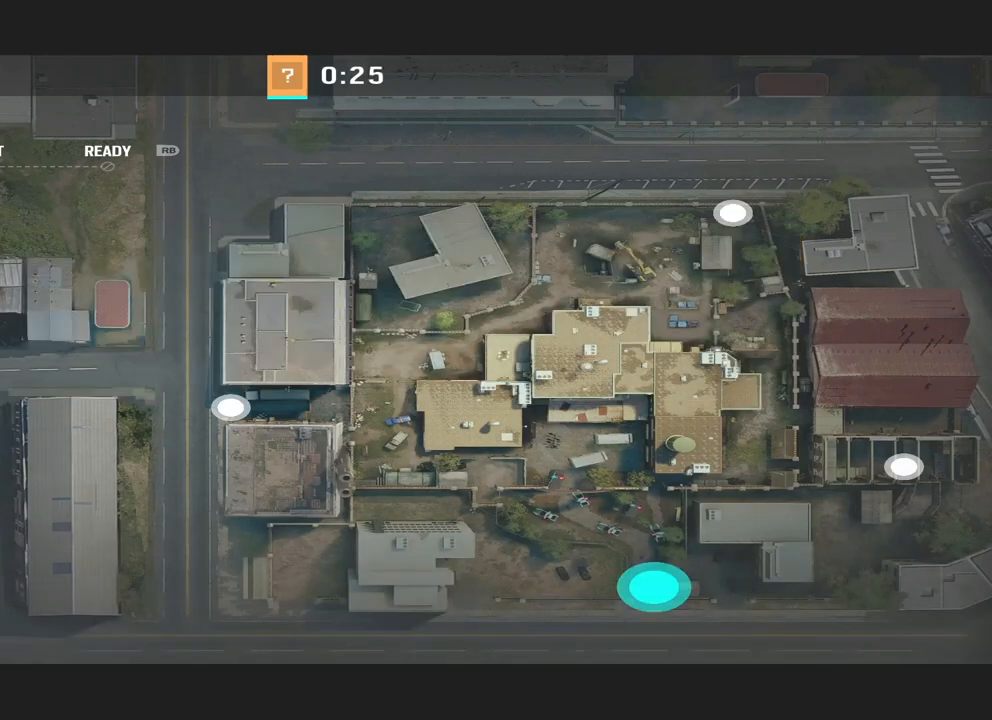
{"buttons": [], "left_stick": "center", "right_stick": "center", "events": [[133, "DPAD_DOWN", "up"], [200, "DPAD_DOWN", "down"], [300, "DPAD_DOWN", "up"], [400, "DPAD_DOWN", "down"], [500, "DPAD_DOWN", "up"]]}
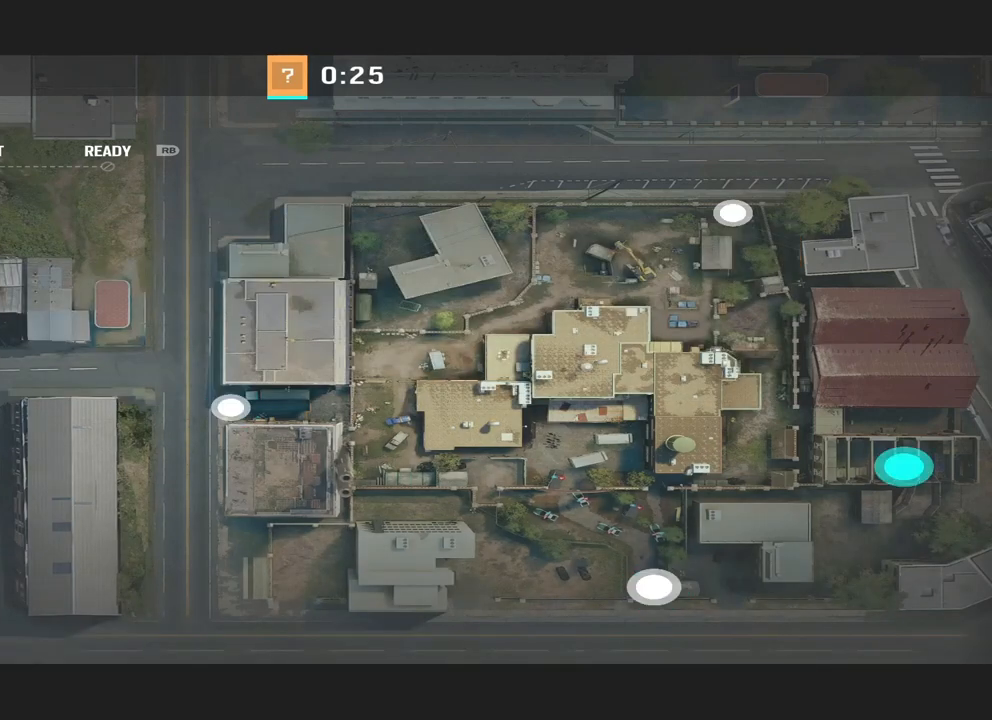
{"buttons": [], "left_stick": "center", "right_stick": "center", "events": [[367, "A", "down"], [400, "A", "up"]]}
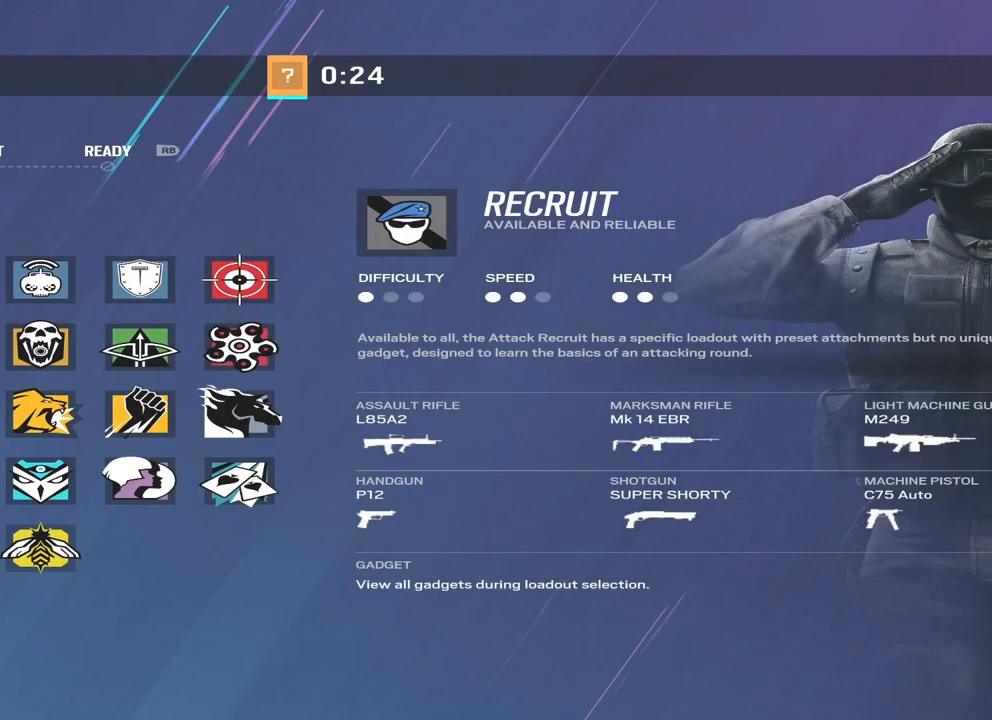
{"buttons": [], "left_stick": "center", "right_stick": "center", "events": [[133, "DPAD_RIGHT", "down"], [233, "DPAD_RIGHT", "up"], [333, "DPAD_RIGHT", "down"], [400, "DPAD_RIGHT", "up"]]}
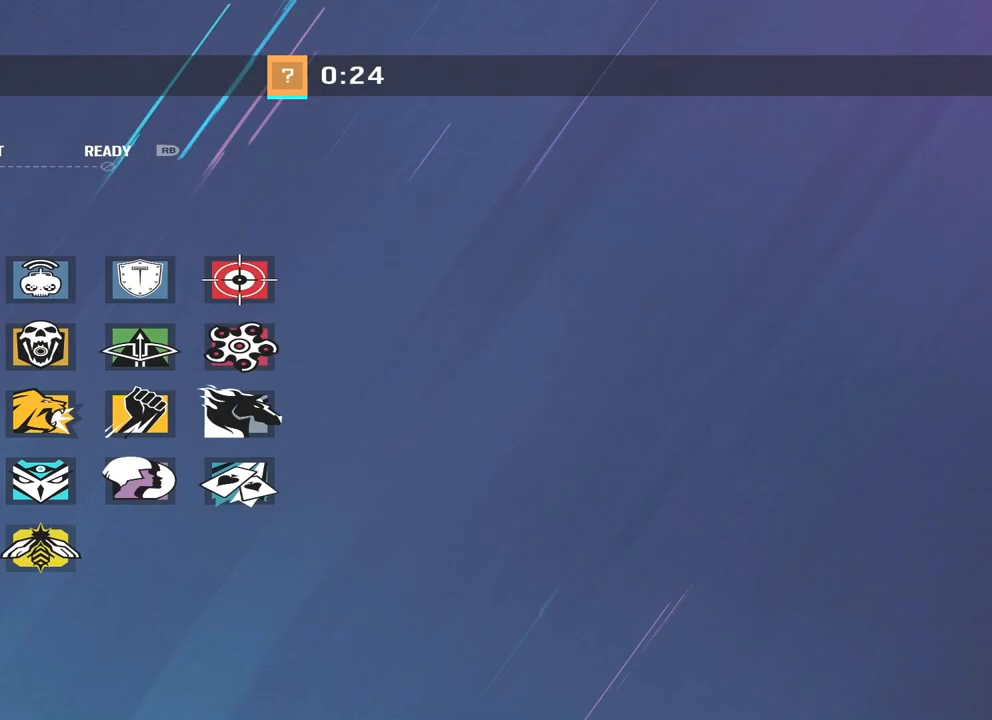
{"buttons": [], "left_stick": "center", "right_stick": "center", "events": [[33, "DPAD_RIGHT", "down"], [100, "DPAD_RIGHT", "up"], [200, "DPAD_RIGHT", "down"], [267, "DPAD_RIGHT", "up"], [367, "DPAD_RIGHT", "down"], [467, "DPAD_RIGHT", "up"]]}
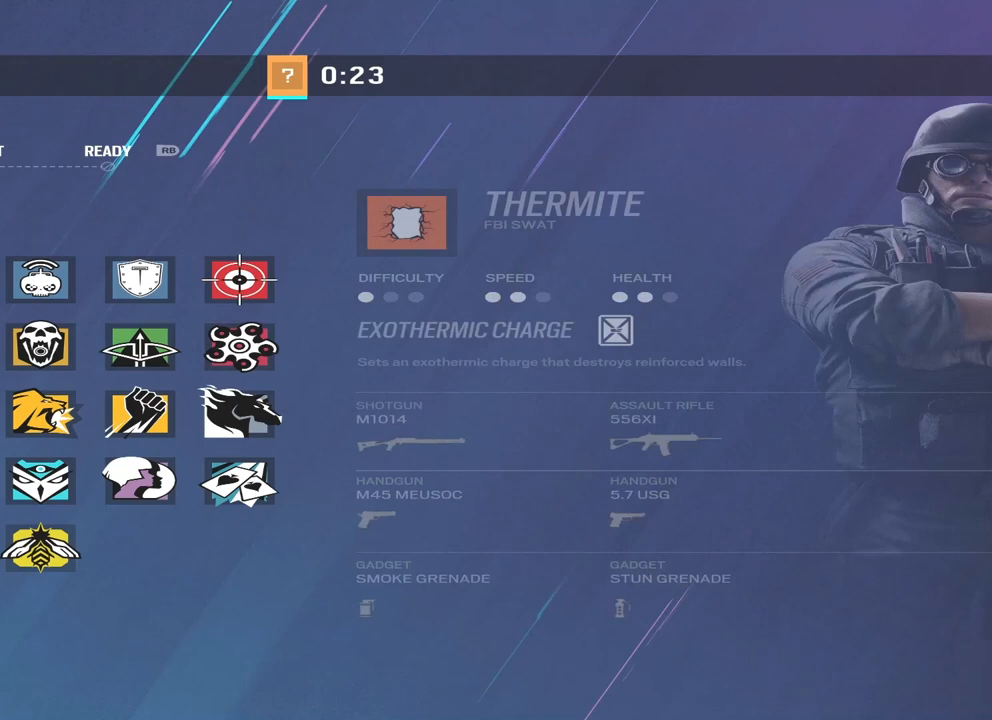
{"buttons": [], "left_stick": "center", "right_stick": "center", "events": [[67, "DPAD_RIGHT", "down"], [200, "DPAD_RIGHT", "up"], [333, "DPAD_RIGHT", "down"], [400, "DPAD_RIGHT", "up"]]}
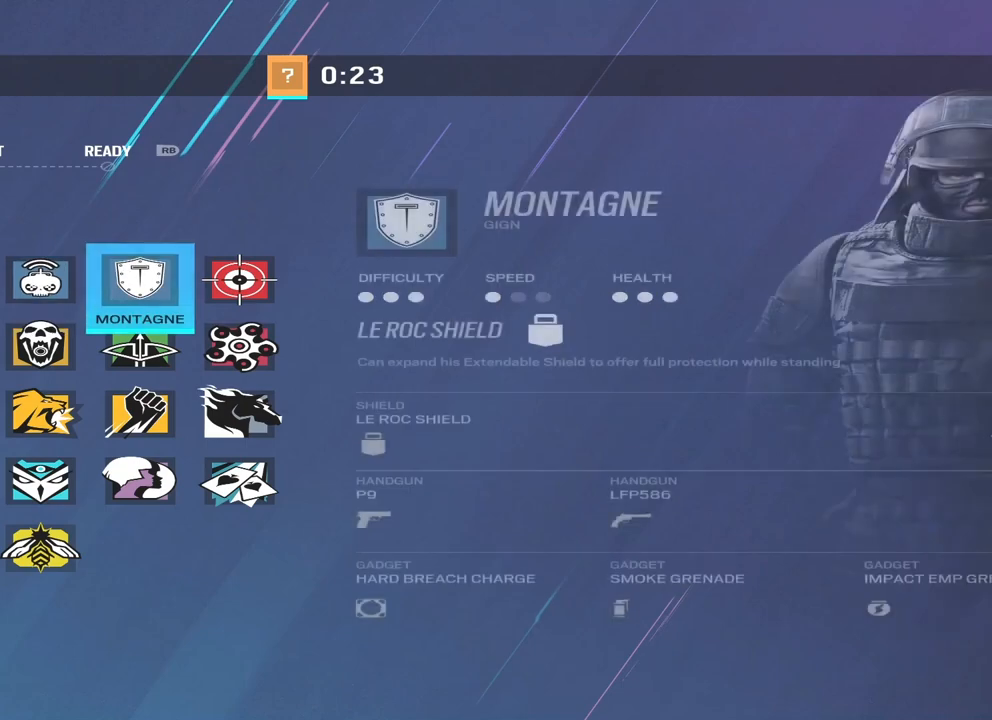
{"buttons": [], "left_stick": "center", "right_stick": "center", "events": [[33, "DPAD_DOWN", "down"], [133, "DPAD_DOWN", "up"], [200, "DPAD_DOWN", "down"], [300, "DPAD_DOWN", "up"], [333, "DPAD_DOWN", "down"], [467, "DPAD_DOWN", "up"]]}
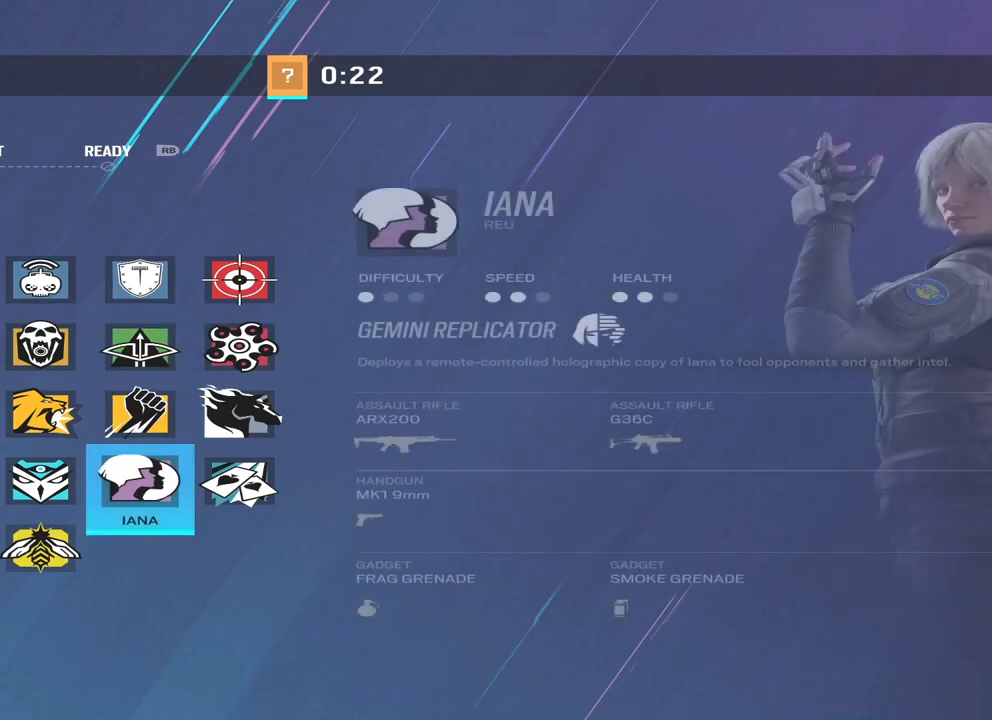
{"buttons": ["A"], "left_stick": "center", "right_stick": "center", "events": [[33, "A", "down"], [133, "A", "up"], [467, "A", "down"]]}
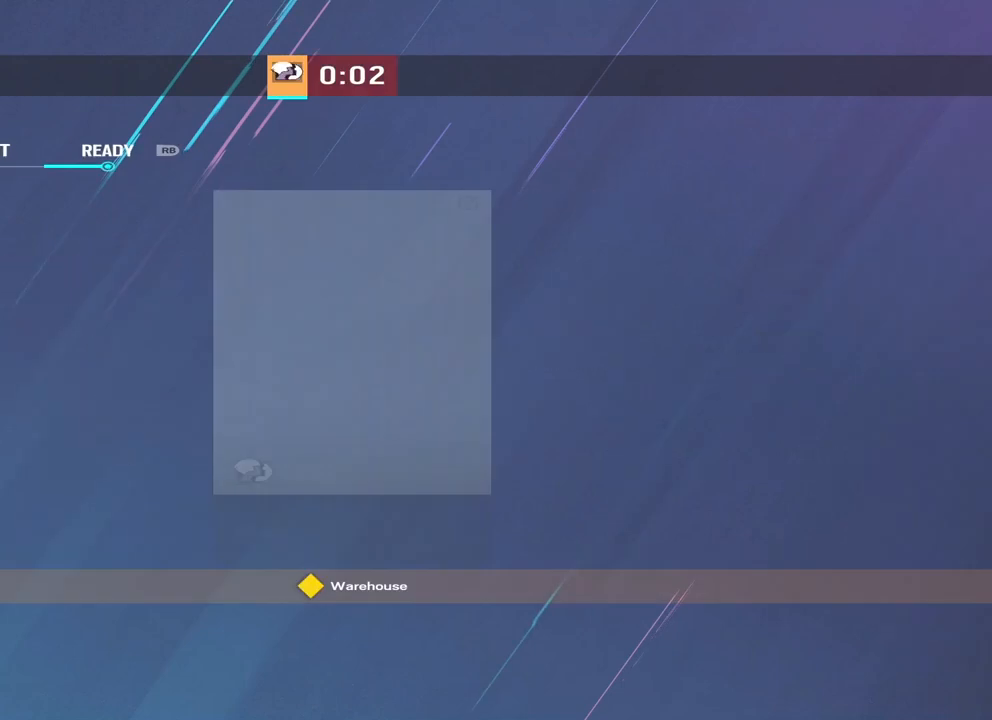
{"buttons": [], "left_stick": "center", "right_stick": "center", "events": [[67, "A", "up"]]}